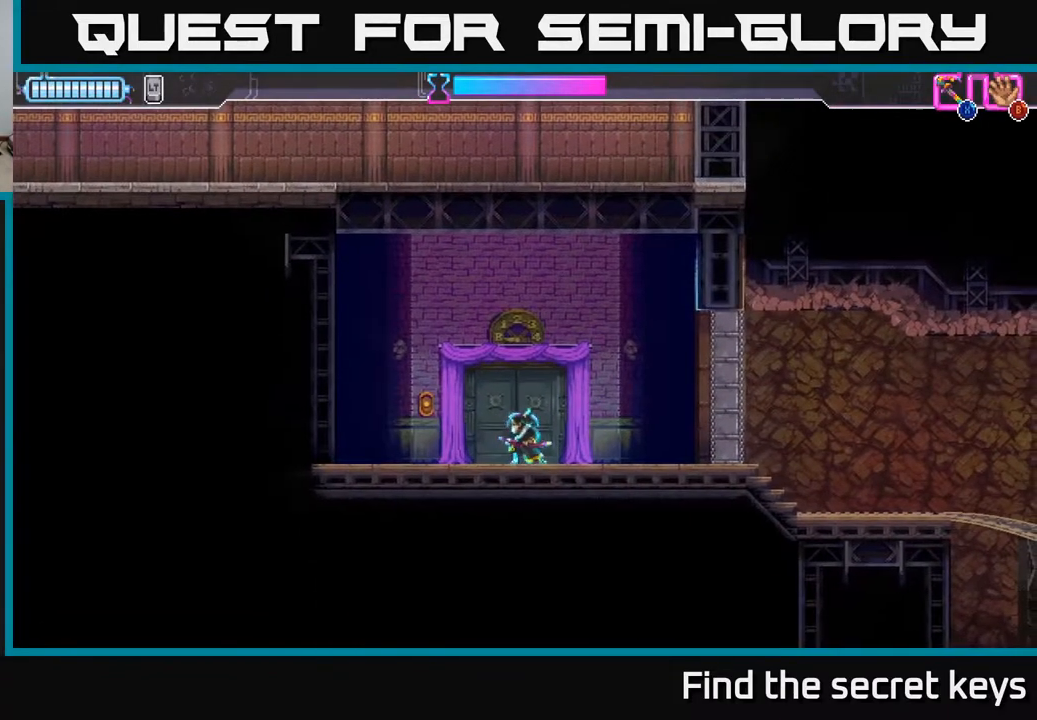
Gameplay with a controller (Xbox layout); each line is a JSON object with the inputs held at the frame after it. "events" lists button and stick changes between this image and that frame as [ms after this image, input, new state], when the widget could be followed in between.
{"buttons": [], "left_stick": "center", "right_stick": "center", "events": [[33, "left_stick", "left"], [317, "left_stick", "center"], [350, "Y", "down"], [417, "Y", "up"]]}
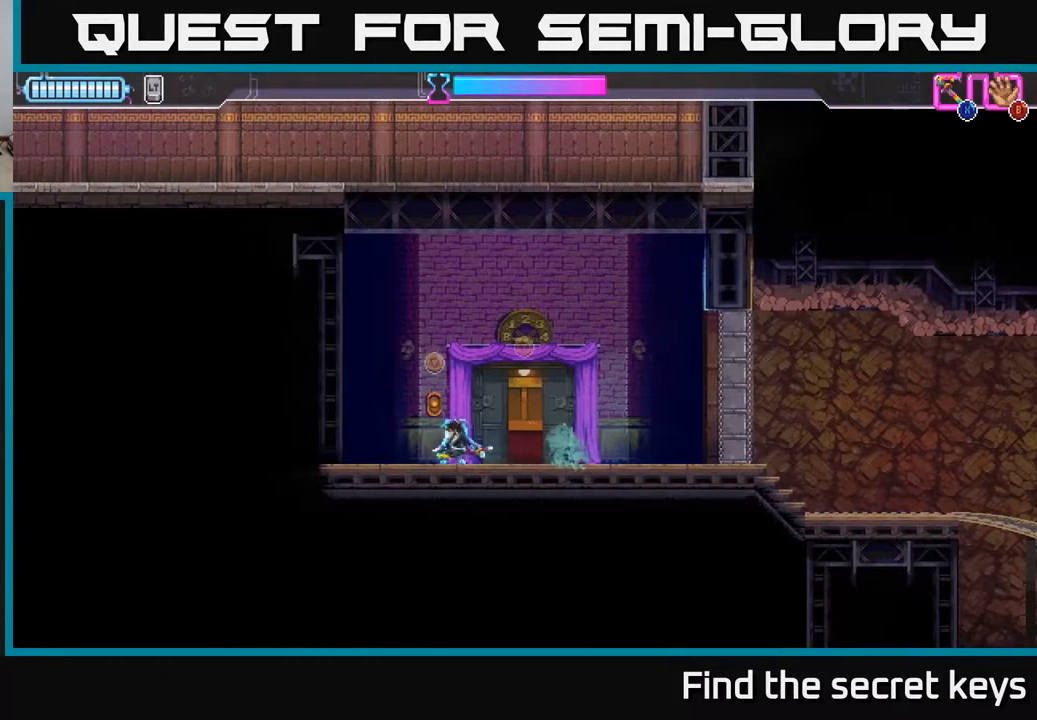
{"buttons": [], "left_stick": "center", "right_stick": "center", "events": [[17, "left_stick", "right"], [300, "Y", "down"], [317, "left_stick", "center"], [350, "Y", "up"]]}
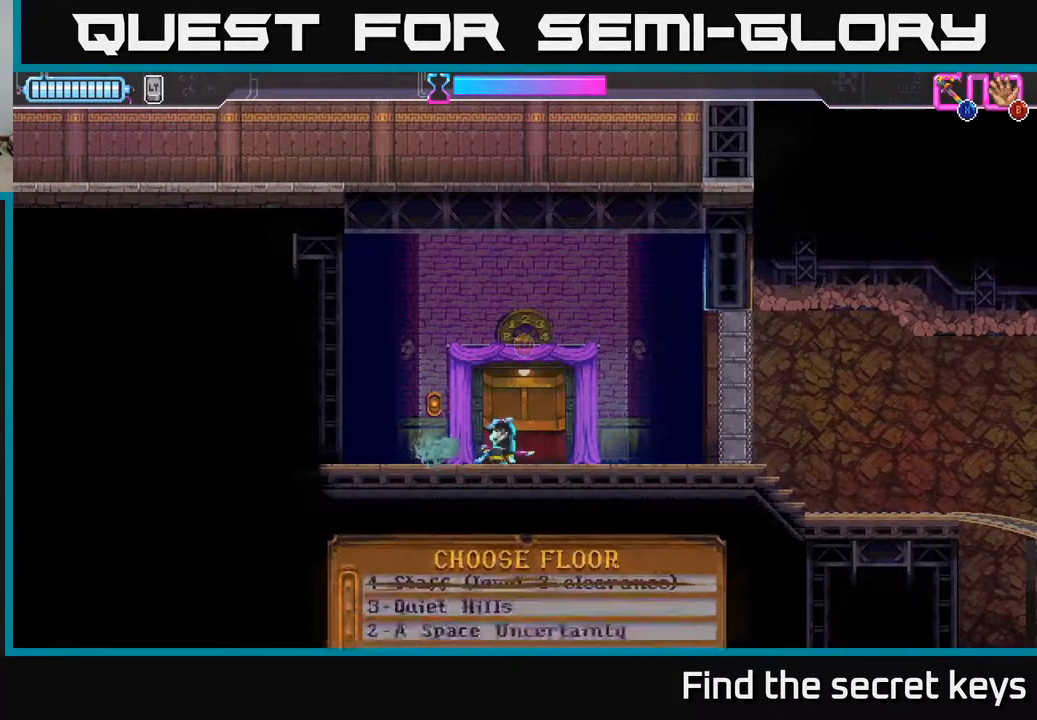
{"buttons": [], "left_stick": "center", "right_stick": "center", "events": []}
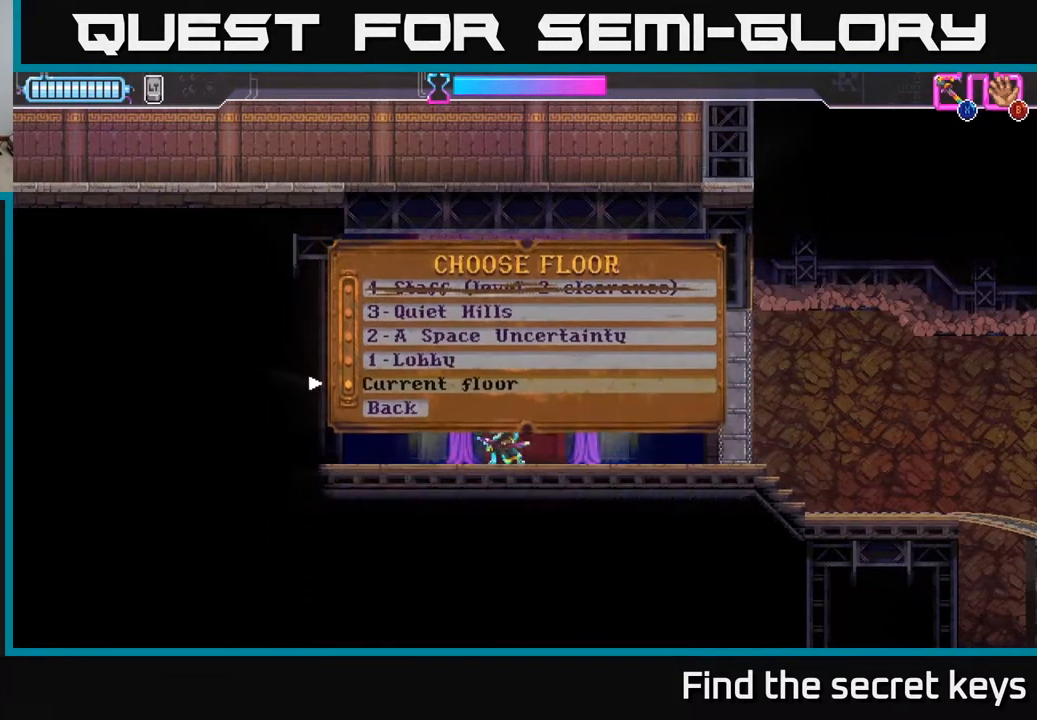
{"buttons": [], "left_stick": "up", "right_stick": "center", "events": [[217, "left_stick", "up"], [333, "left_stick", "center"], [417, "left_stick", "up"]]}
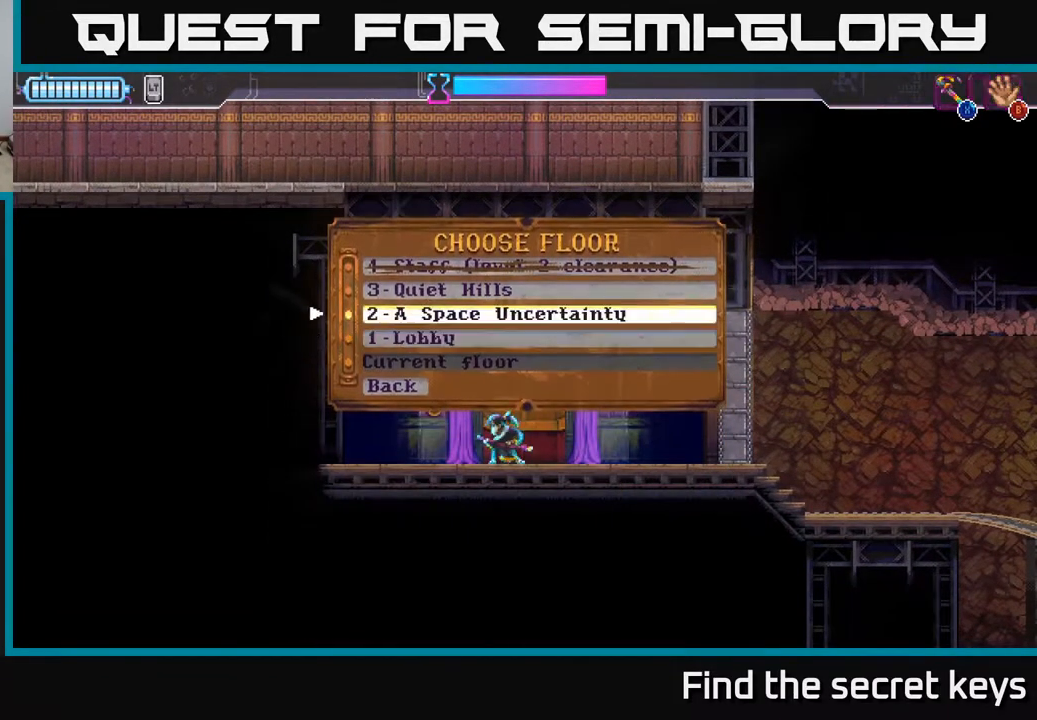
{"buttons": [], "left_stick": "center", "right_stick": "center", "events": [[33, "left_stick", "center"], [117, "A", "down"], [183, "A", "up"]]}
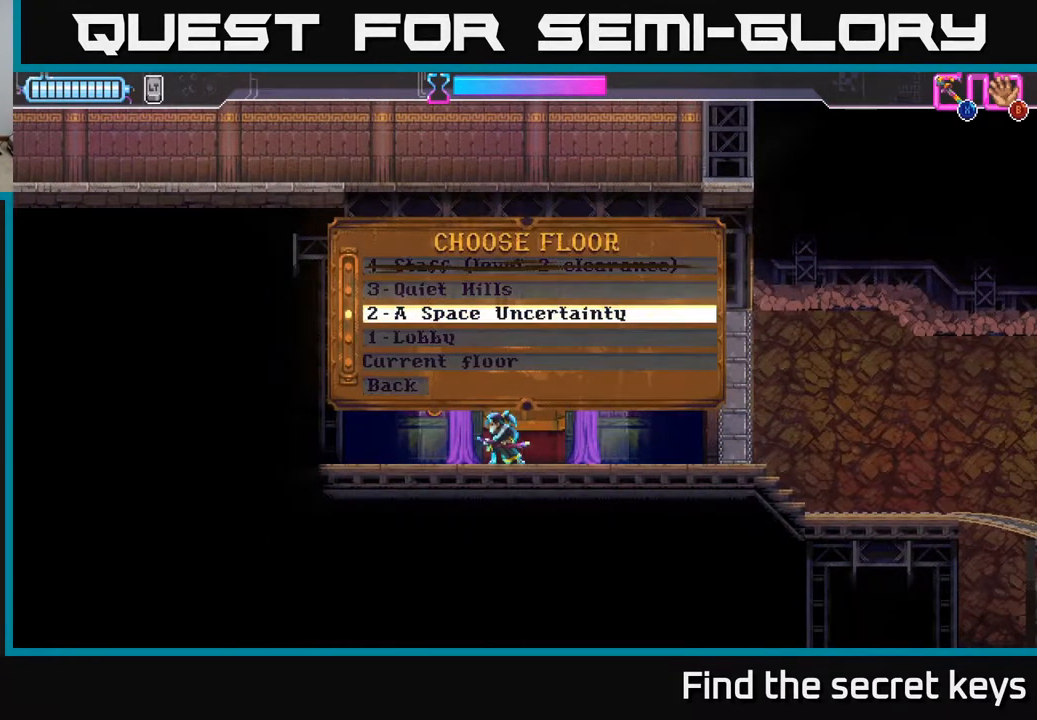
{"buttons": [], "left_stick": "center", "right_stick": "center", "events": []}
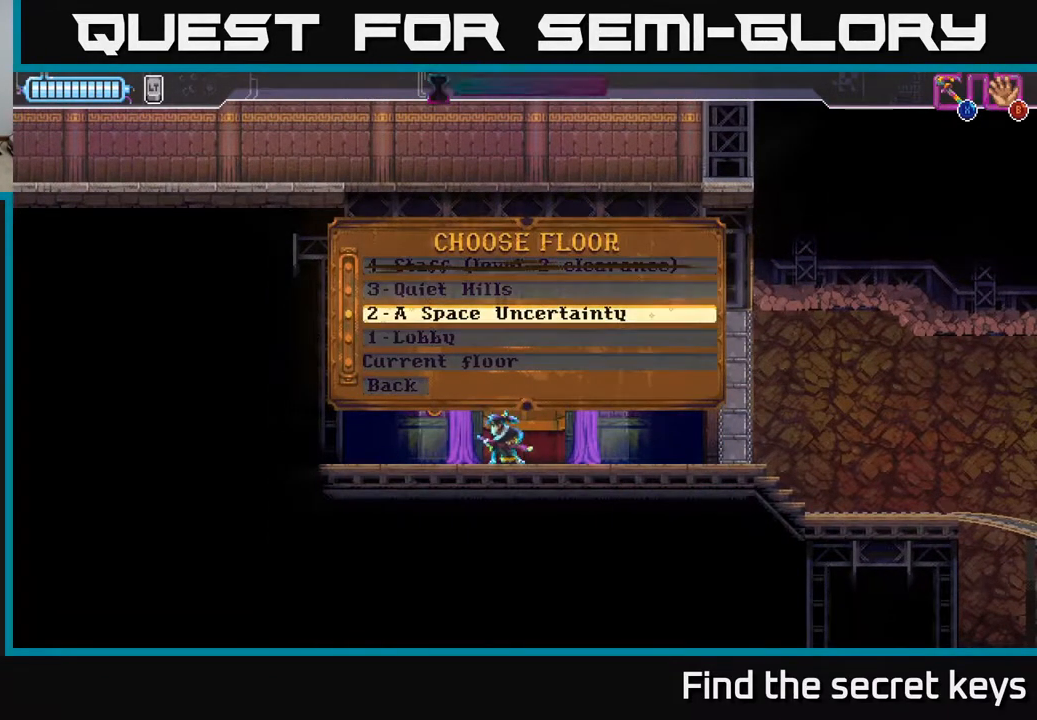
{"buttons": [], "left_stick": "center", "right_stick": "center", "events": [[167, "A", "down"], [233, "A", "up"]]}
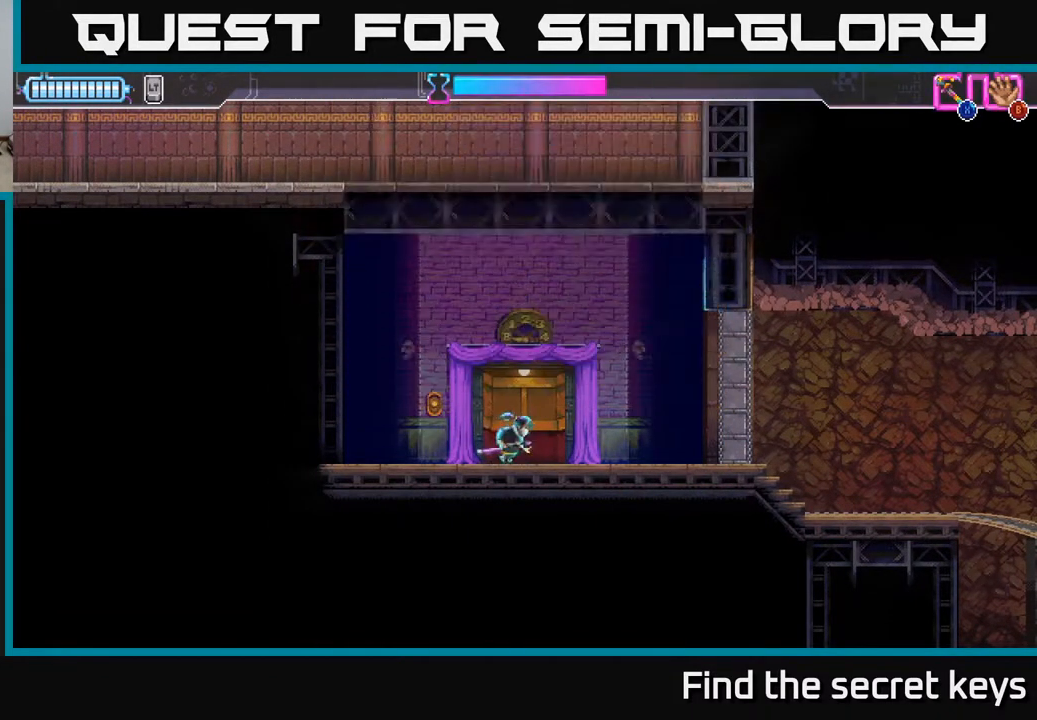
{"buttons": [], "left_stick": "center", "right_stick": "center", "events": [[133, "A", "down"], [300, "A", "up"]]}
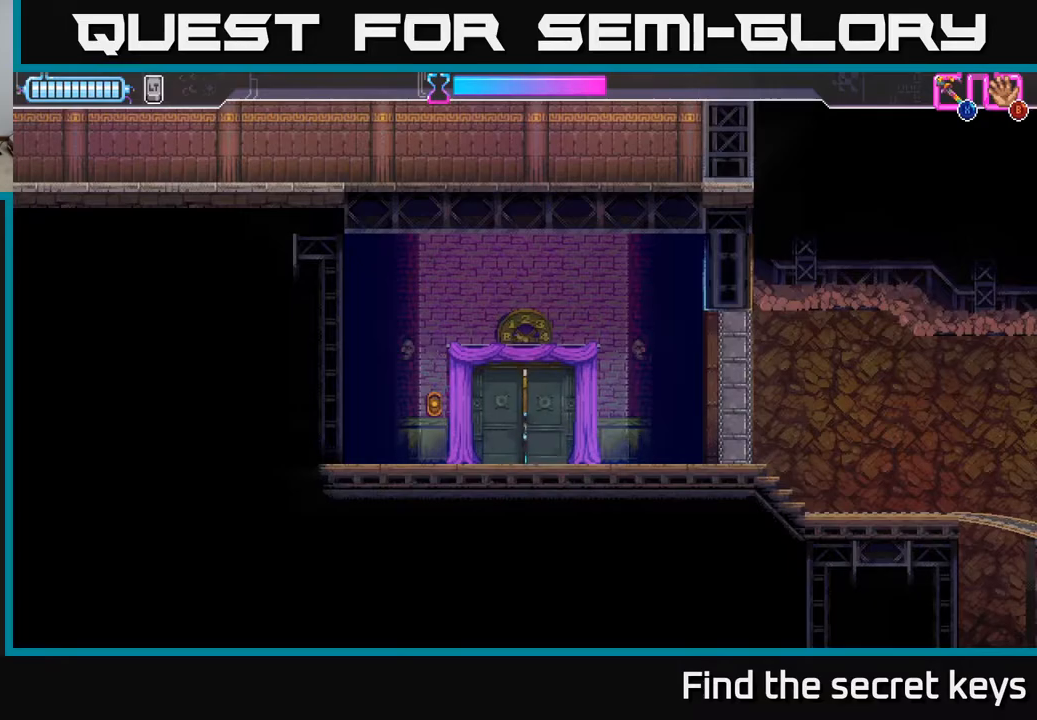
{"buttons": [], "left_stick": "center", "right_stick": "center", "events": [[300, "A", "down"], [433, "A", "up"]]}
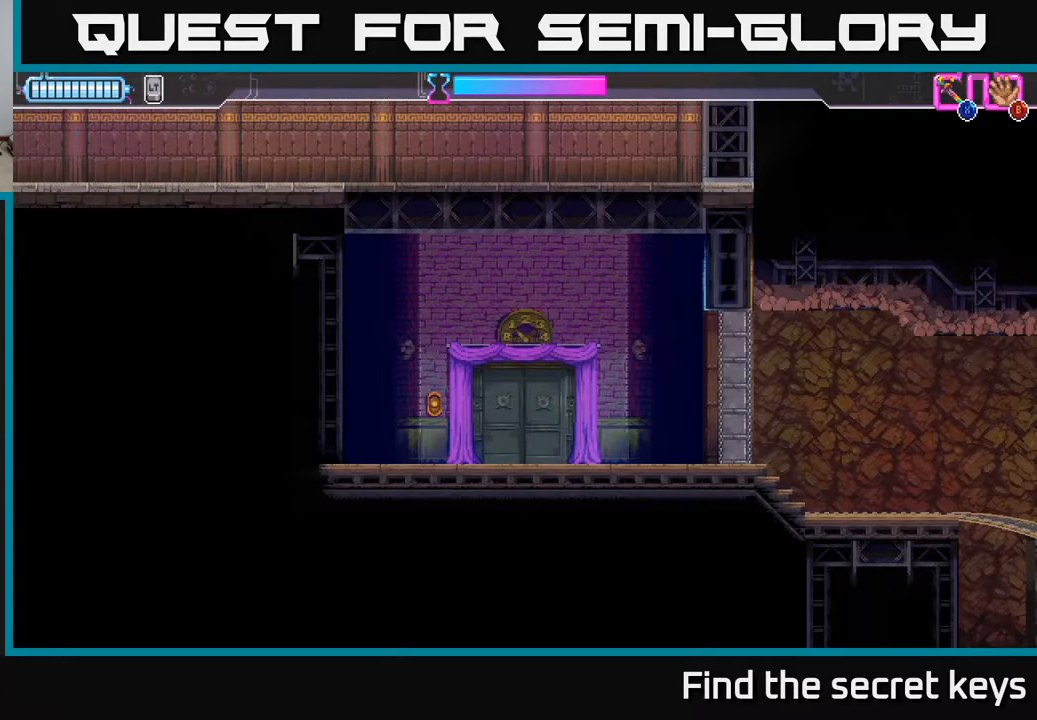
{"buttons": [], "left_stick": "center", "right_stick": "center", "events": [[33, "A", "down"], [183, "A", "up"], [300, "A", "down"], [433, "A", "up"]]}
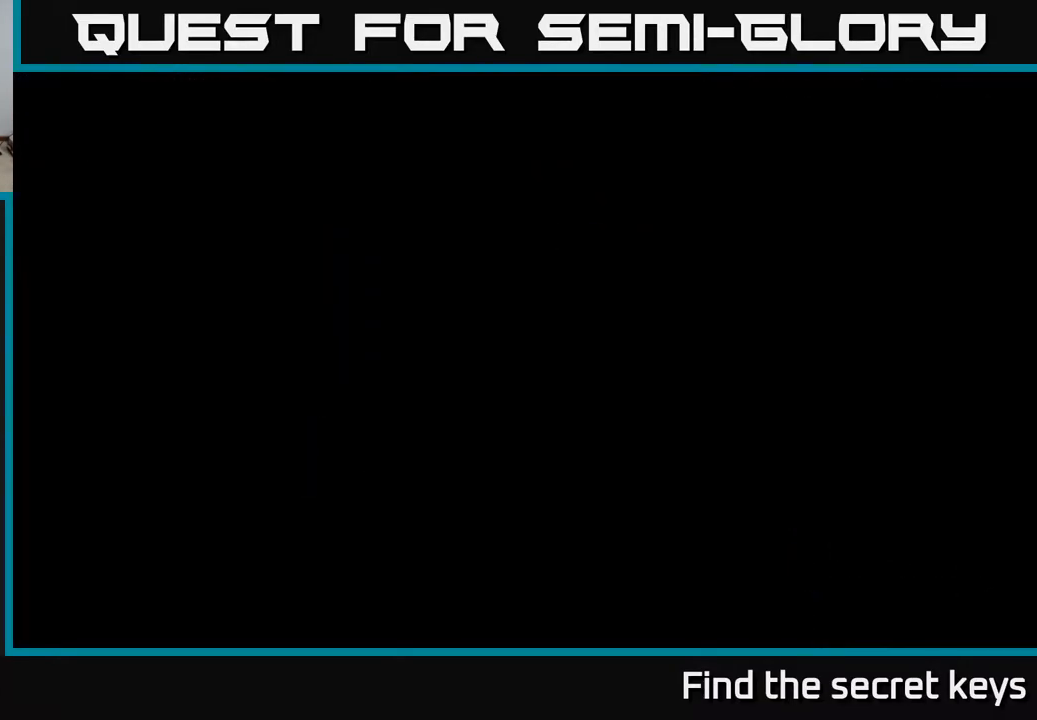
{"buttons": [], "left_stick": "center", "right_stick": "center", "events": [[67, "A", "down"], [167, "A", "up"]]}
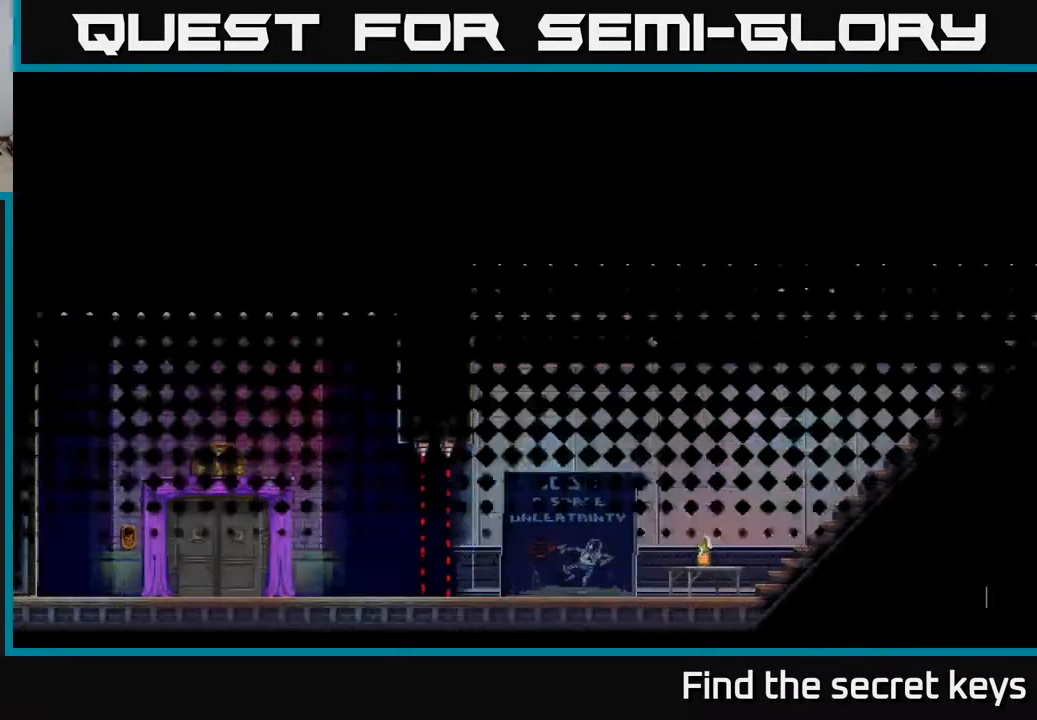
{"buttons": [], "left_stick": "right", "right_stick": "center", "events": [[333, "left_stick", "right"]]}
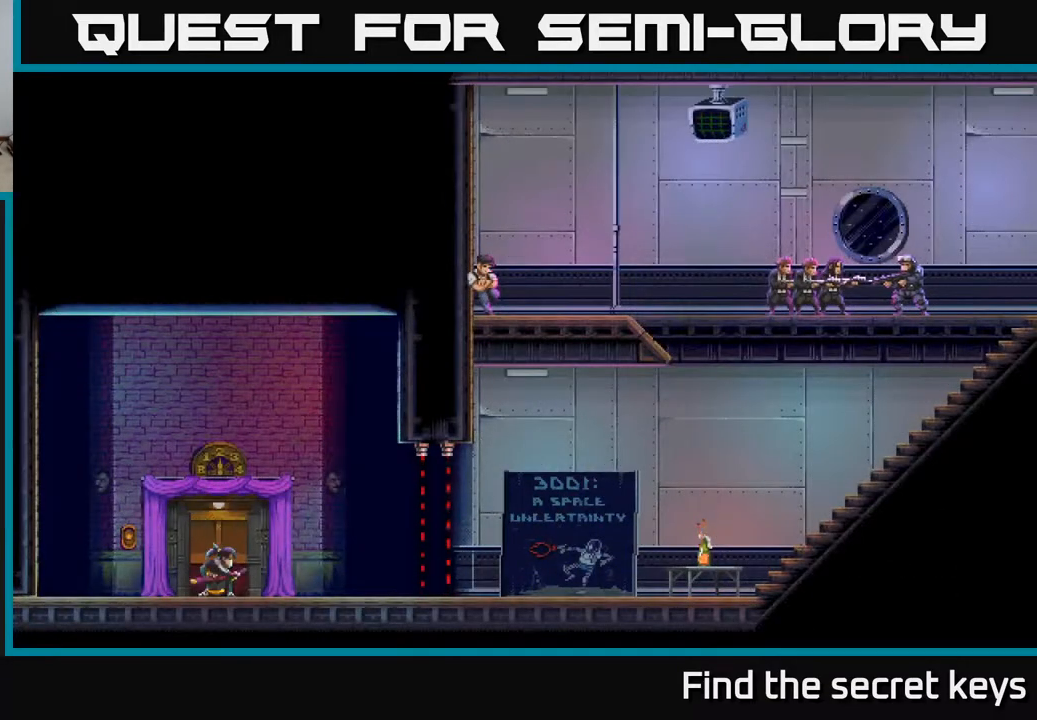
{"buttons": [], "left_stick": "right", "right_stick": "center", "events": []}
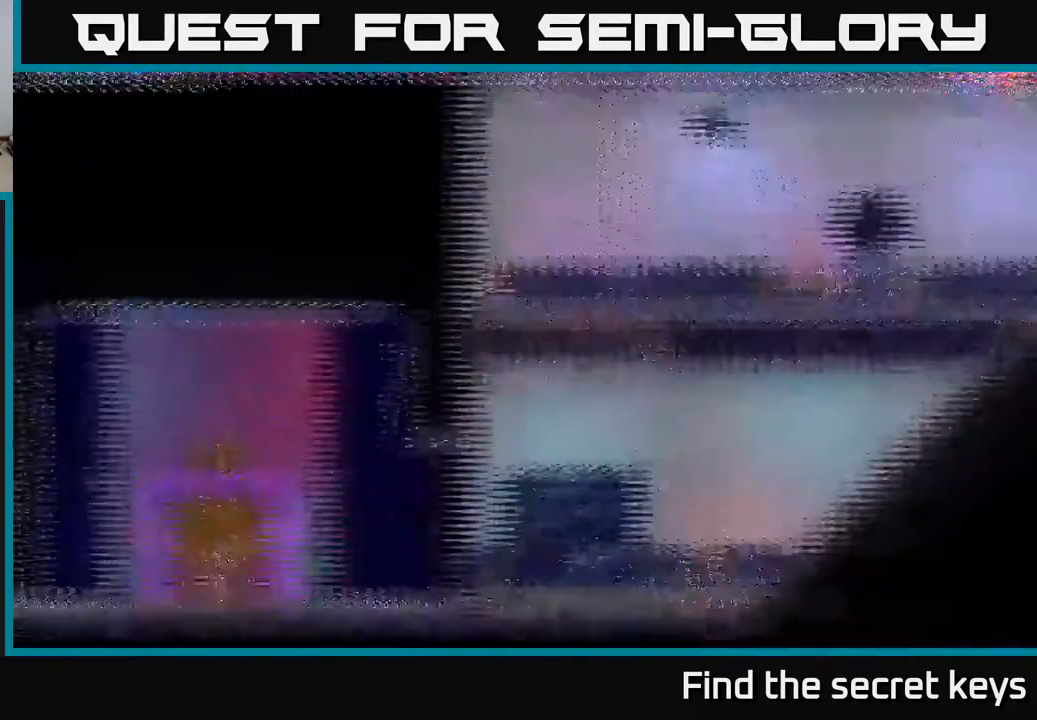
{"buttons": [], "left_stick": "right", "right_stick": "center", "events": [[200, "left_stick", "center"], [350, "left_stick", "right"]]}
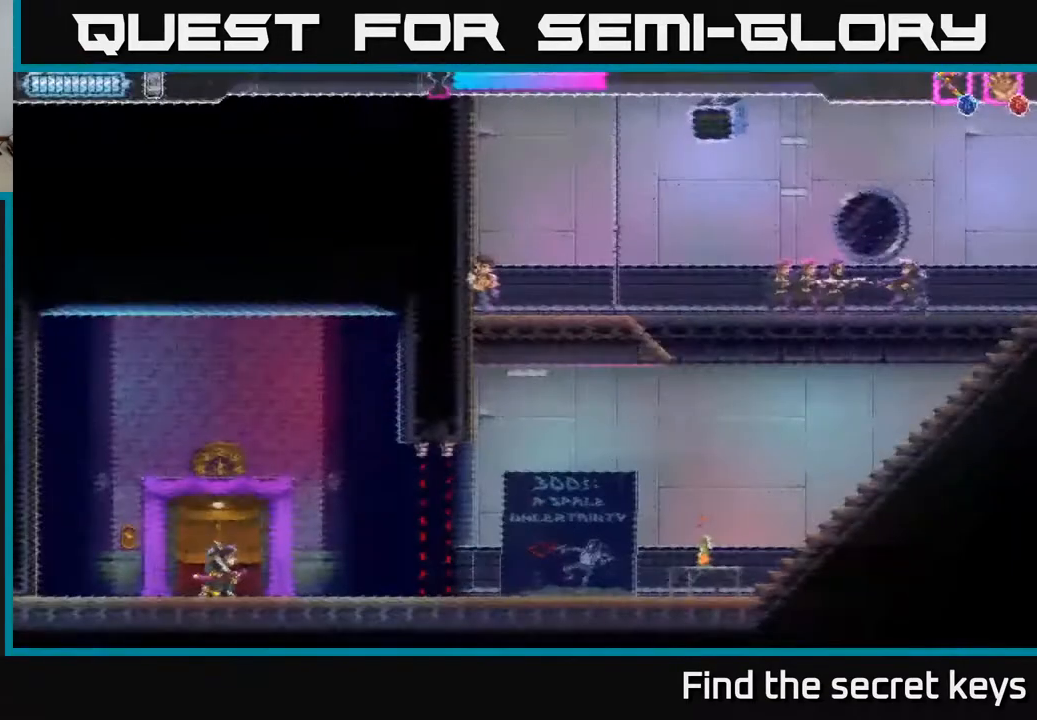
{"buttons": [], "left_stick": "right", "right_stick": "center", "events": [[67, "left_stick", "center"], [200, "left_stick", "right"]]}
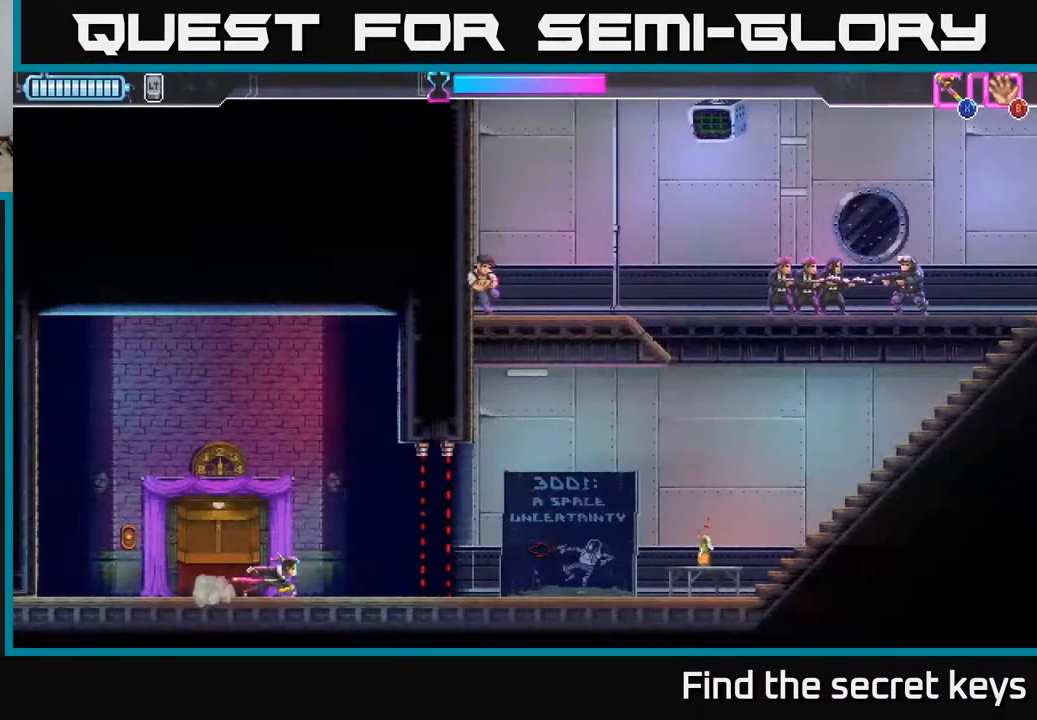
{"buttons": ["R2"], "left_stick": "right", "right_stick": "center", "events": [[183, "R2", "down"]]}
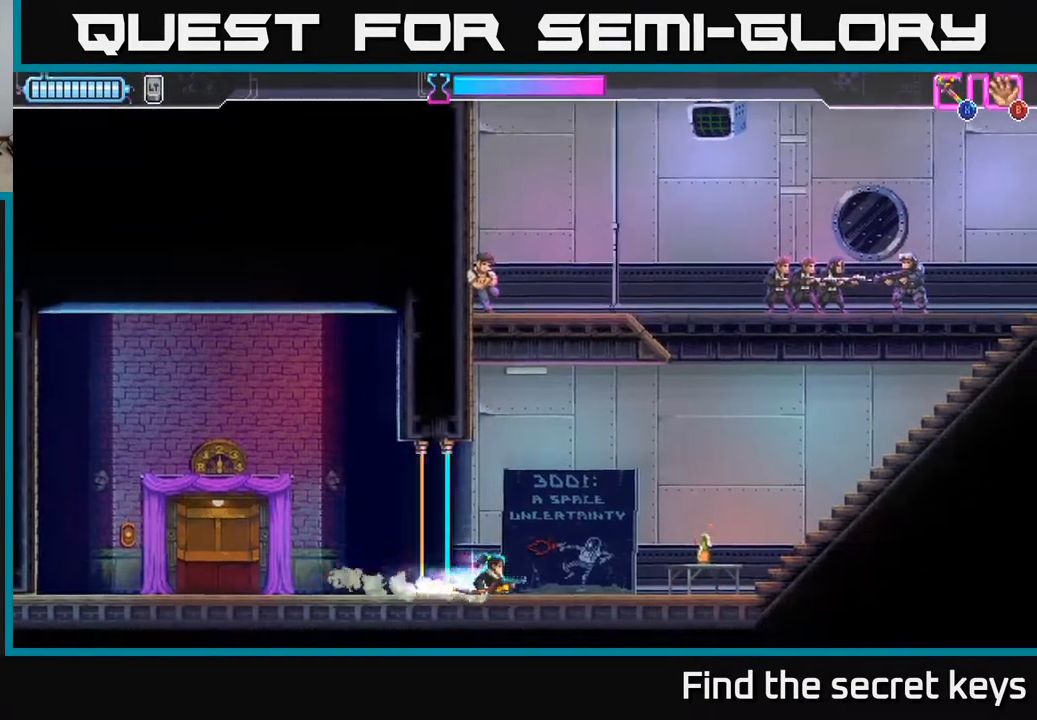
{"buttons": [], "left_stick": "up-right", "right_stick": "center", "events": [[17, "R2", "up"], [400, "B", "down"], [433, "left_stick", "up-right"], [467, "B", "up"]]}
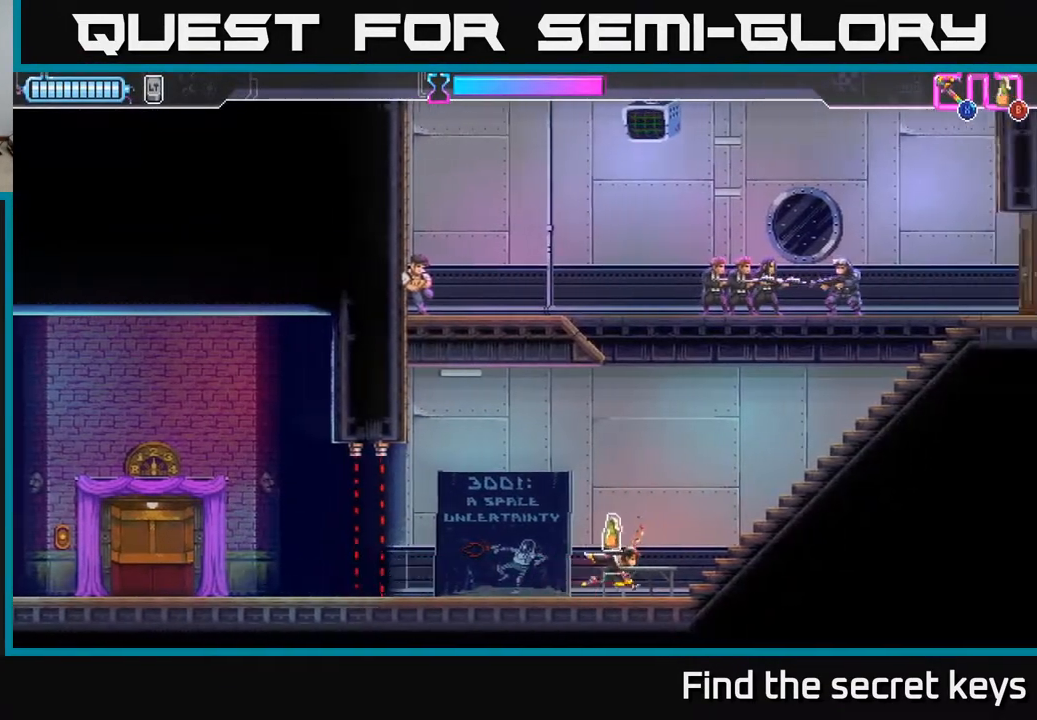
{"buttons": [], "left_stick": "up-right", "right_stick": "center", "events": [[33, "B", "down"], [100, "B", "up"]]}
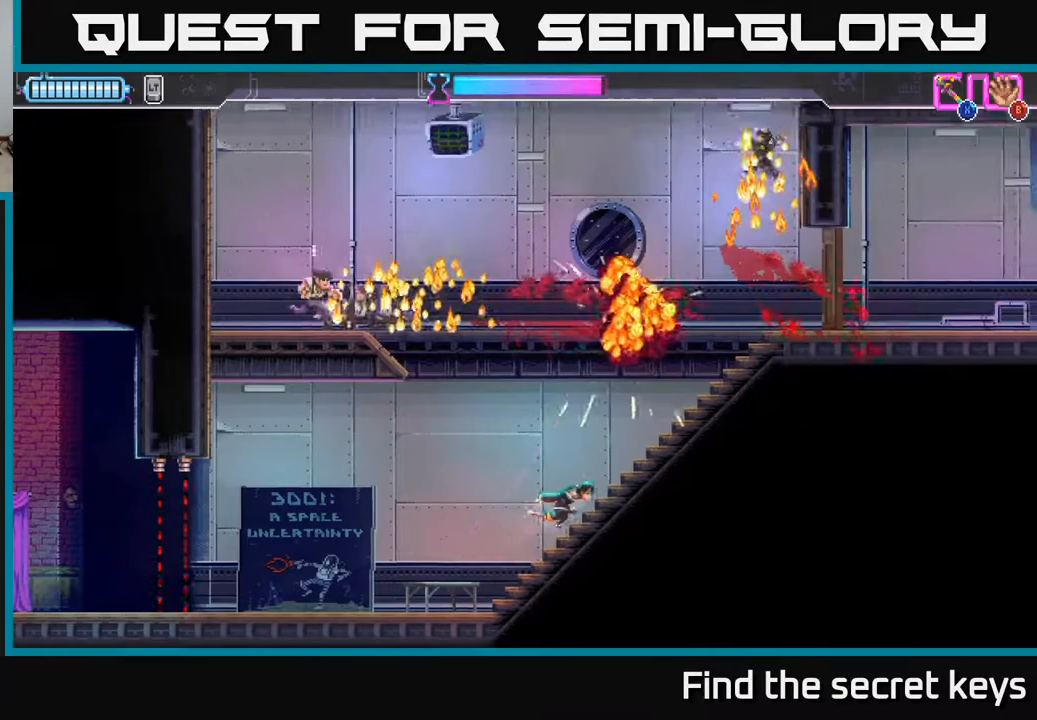
{"buttons": [], "left_stick": "right", "right_stick": "center", "events": [[117, "left_stick", "right"]]}
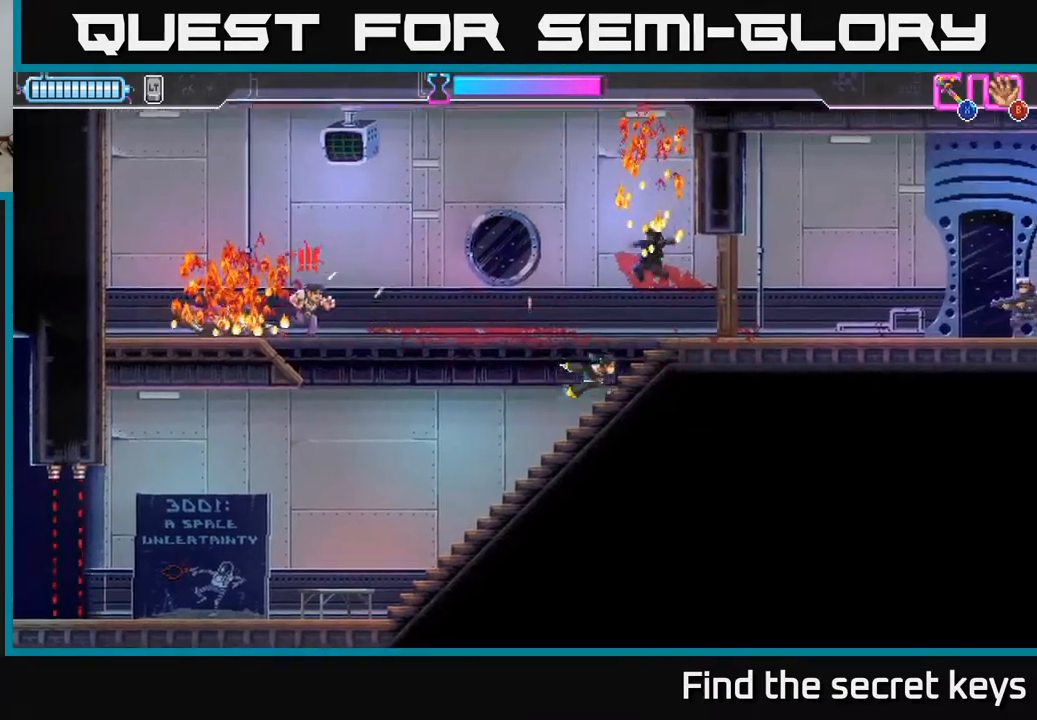
{"buttons": ["A", "X"], "left_stick": "left", "right_stick": "center", "events": [[50, "left_stick", "up"], [100, "left_stick", "left"], [333, "A", "down"], [400, "X", "down"]]}
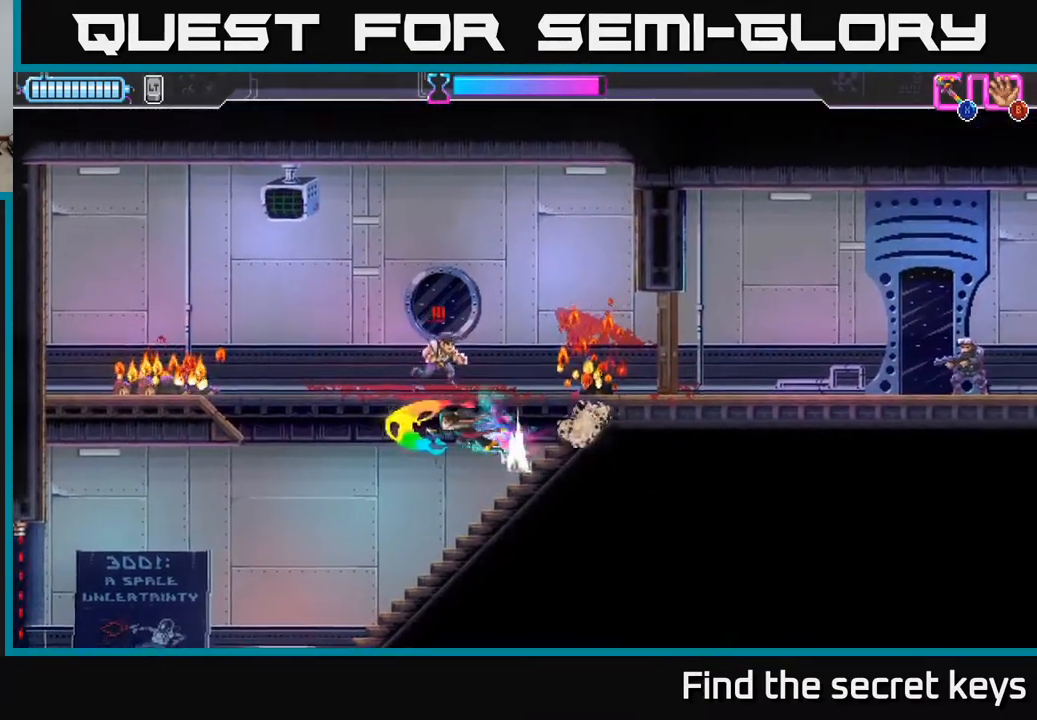
{"buttons": [], "left_stick": "up-right", "right_stick": "center", "events": [[83, "X", "up"], [133, "left_stick", "up"], [183, "left_stick", "up-right"], [300, "X", "down"], [417, "X", "up"], [433, "A", "up"]]}
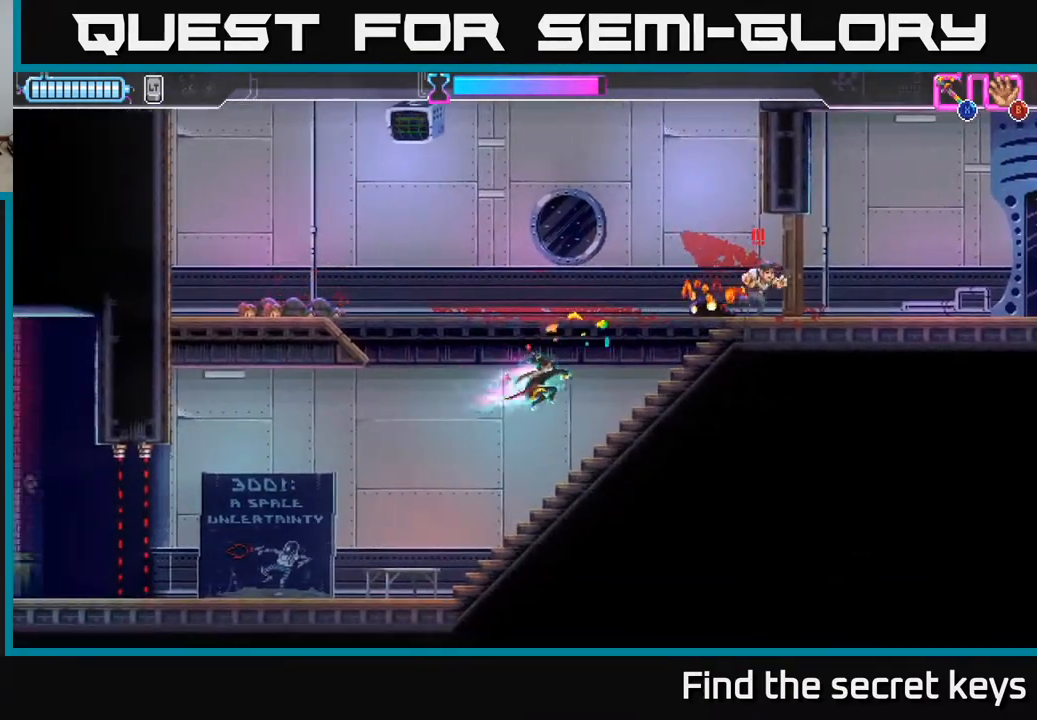
{"buttons": ["X"], "left_stick": "up-right", "right_stick": "center", "events": [[417, "X", "down"]]}
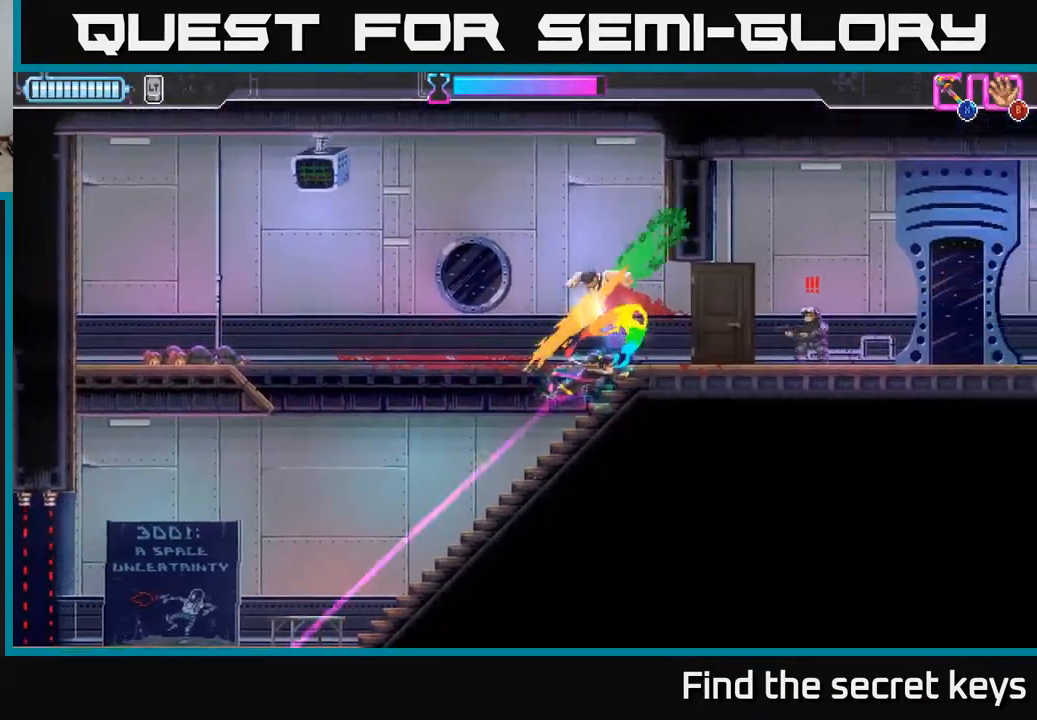
{"buttons": ["X"], "left_stick": "right", "right_stick": "center", "events": [[17, "X", "up"], [283, "left_stick", "right"], [467, "X", "down"]]}
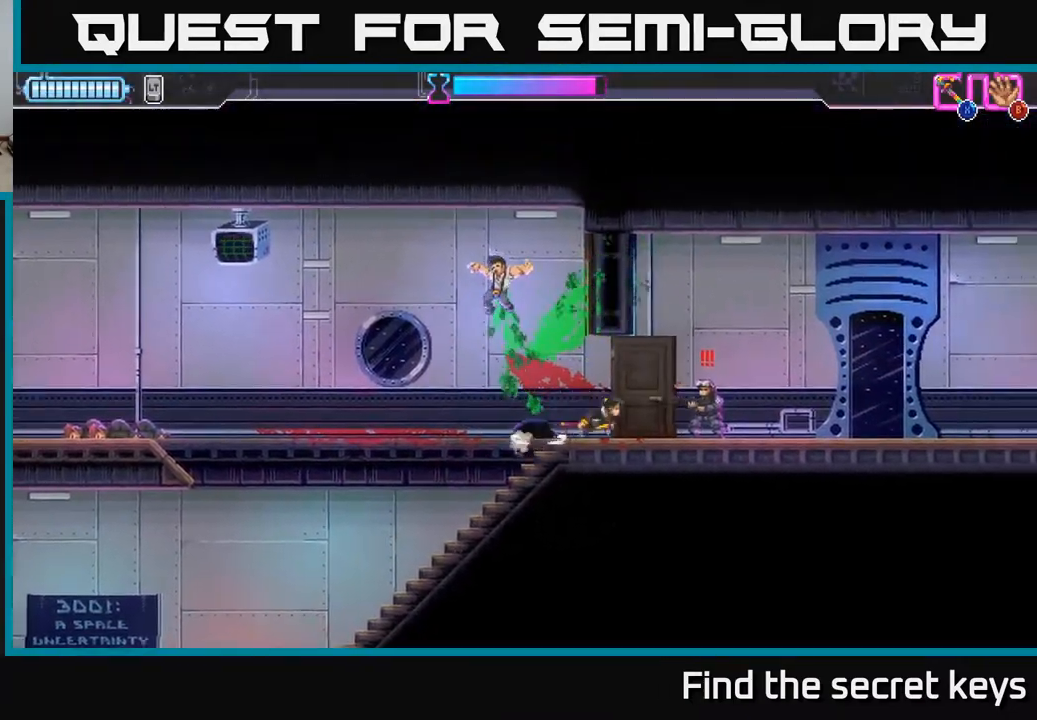
{"buttons": [], "left_stick": "right", "right_stick": "center", "events": [[50, "X", "up"]]}
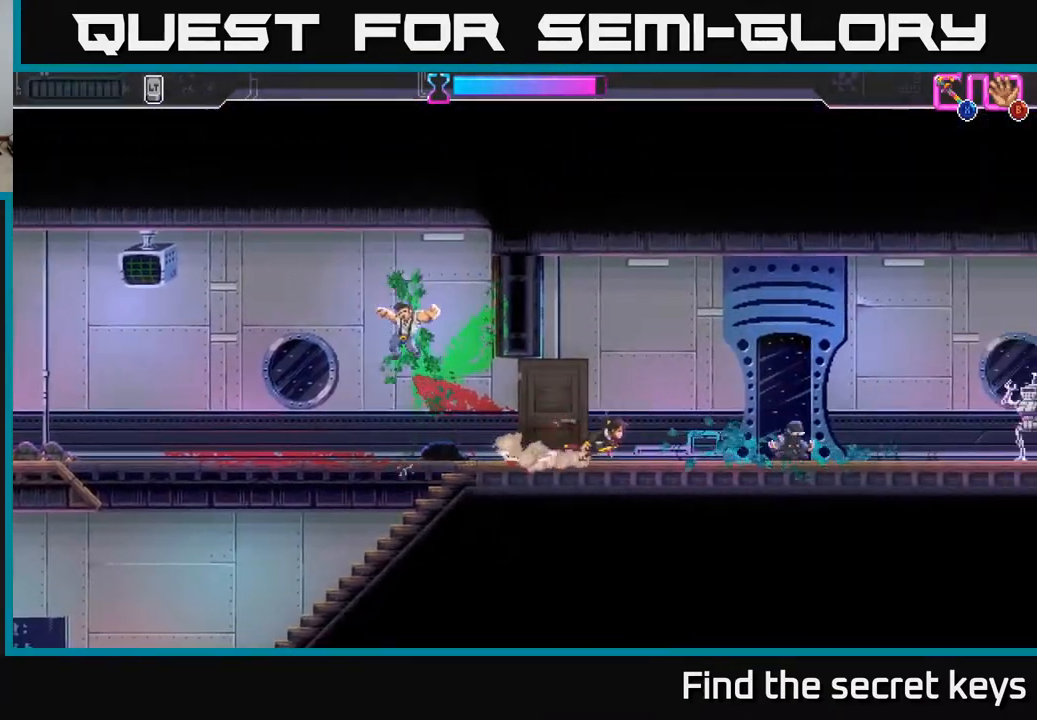
{"buttons": [], "left_stick": "right", "right_stick": "center", "events": []}
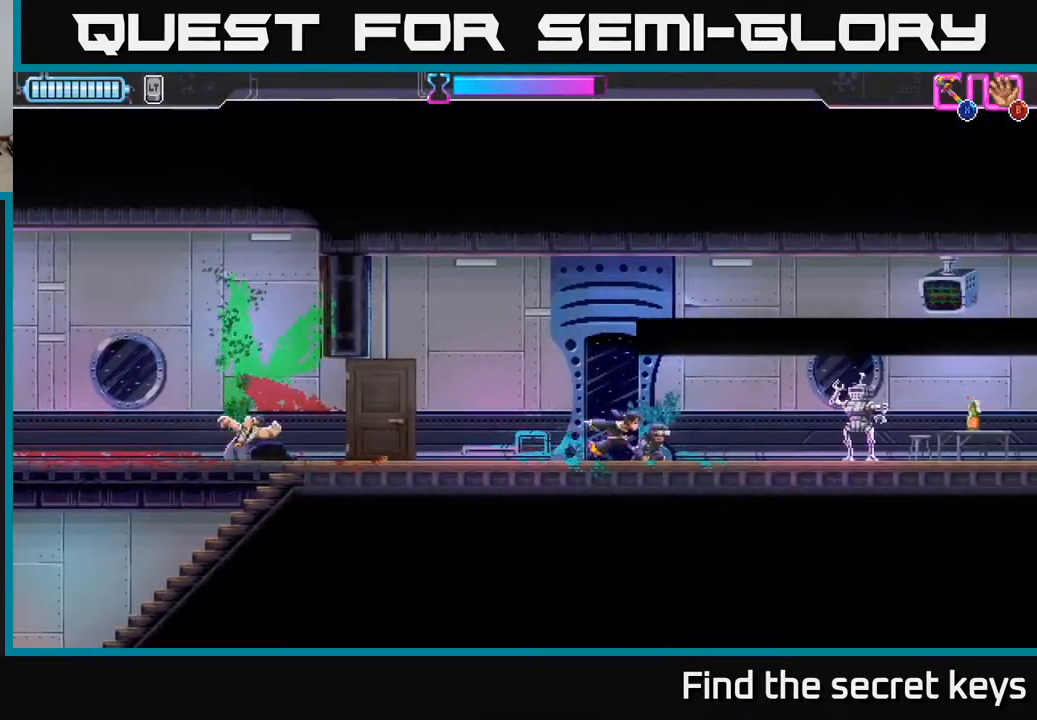
{"buttons": ["R2"], "left_stick": "right", "right_stick": "center", "events": [[433, "R2", "down"]]}
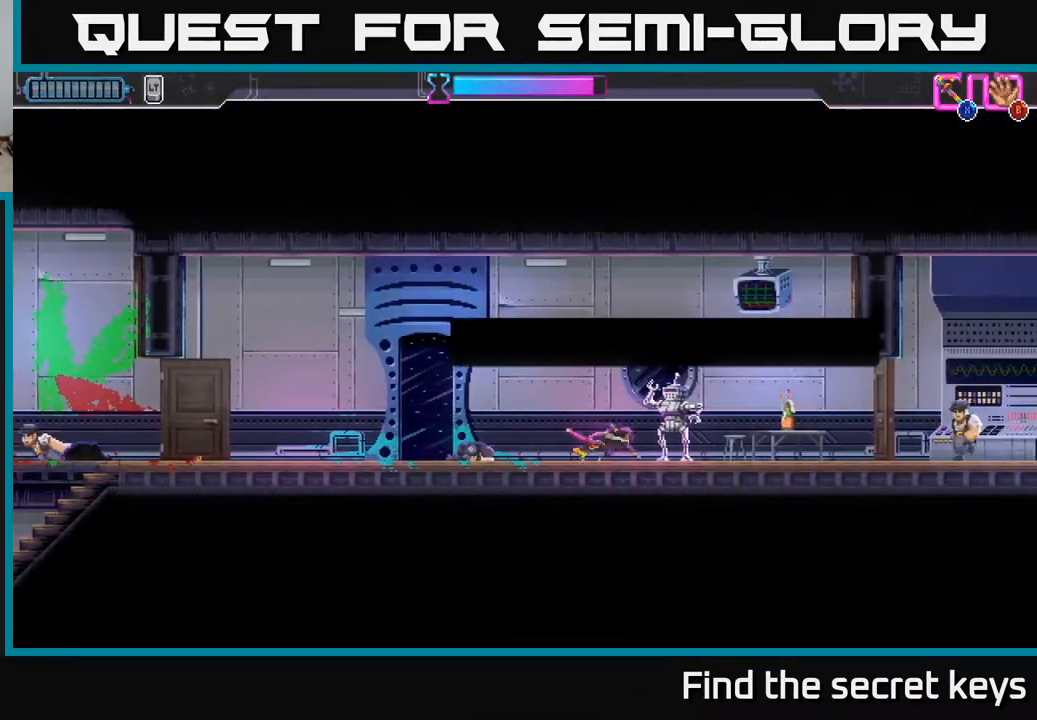
{"buttons": [], "left_stick": "right", "right_stick": "center", "events": [[167, "R2", "up"], [267, "B", "down"], [350, "B", "up"]]}
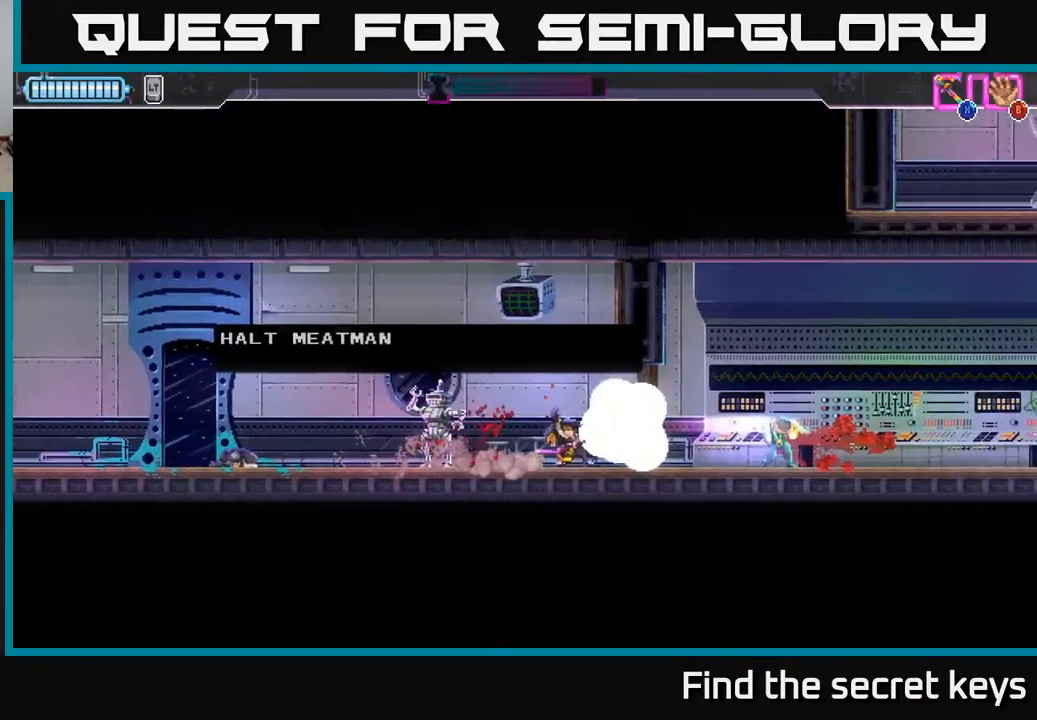
{"buttons": [], "left_stick": "center", "right_stick": "center", "events": [[233, "X", "down"], [333, "X", "up"], [483, "left_stick", "center"]]}
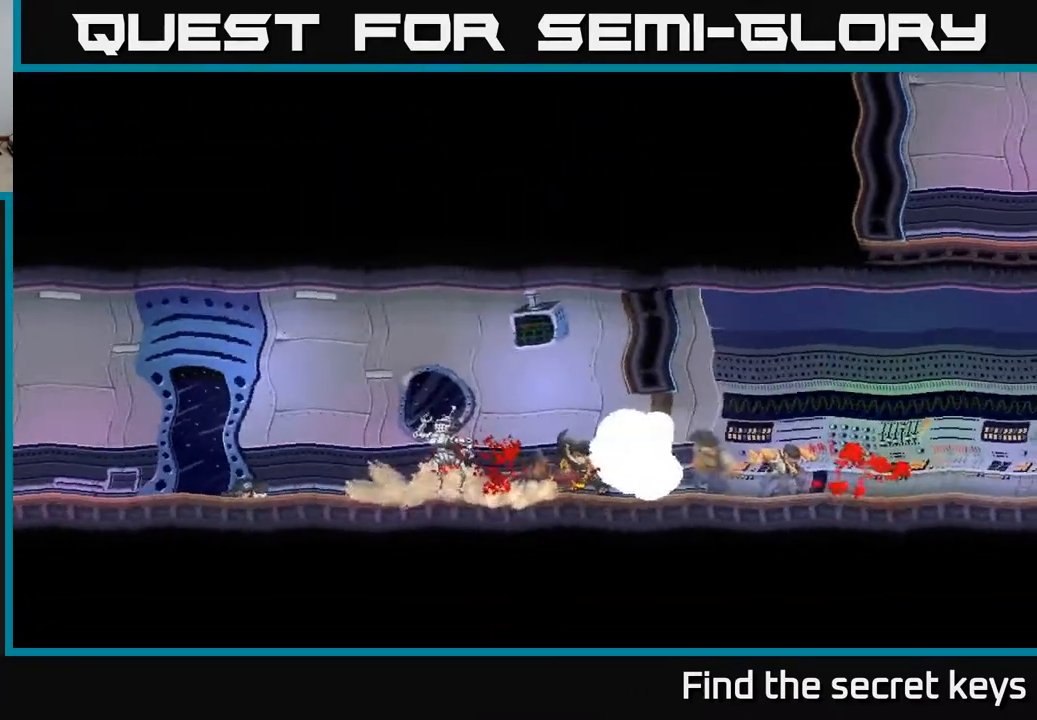
{"buttons": [], "left_stick": "right", "right_stick": "center", "events": [[233, "A", "down"], [333, "A", "up"], [367, "left_stick", "right"]]}
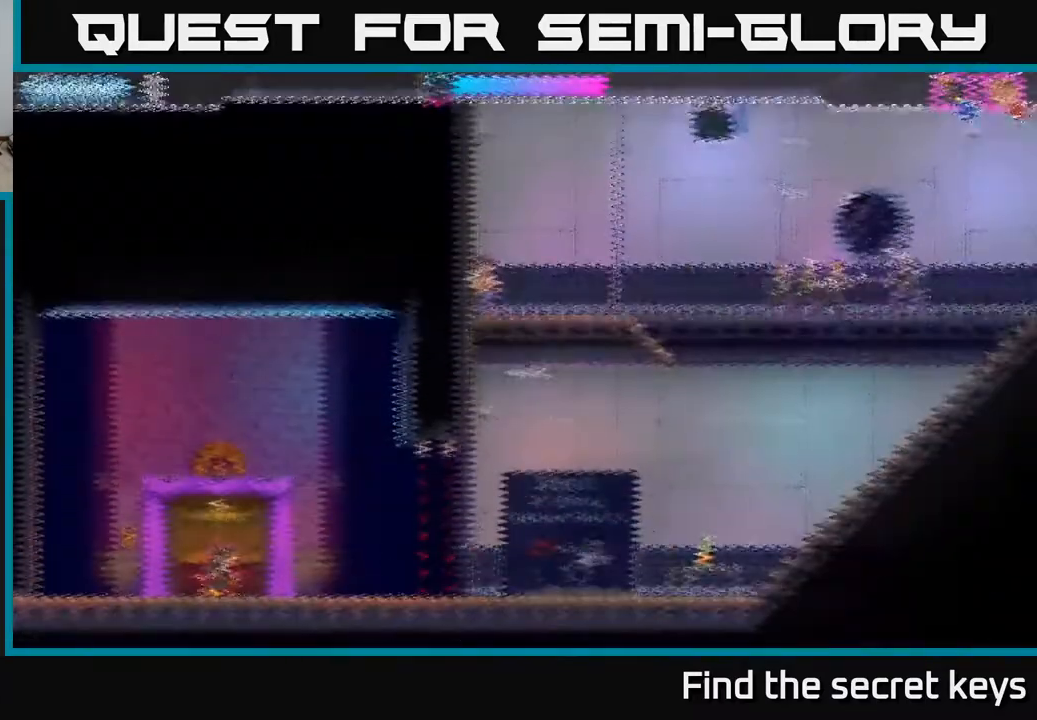
{"buttons": [], "left_stick": "right", "right_stick": "center", "events": [[83, "left_stick", "center"], [300, "left_stick", "right"]]}